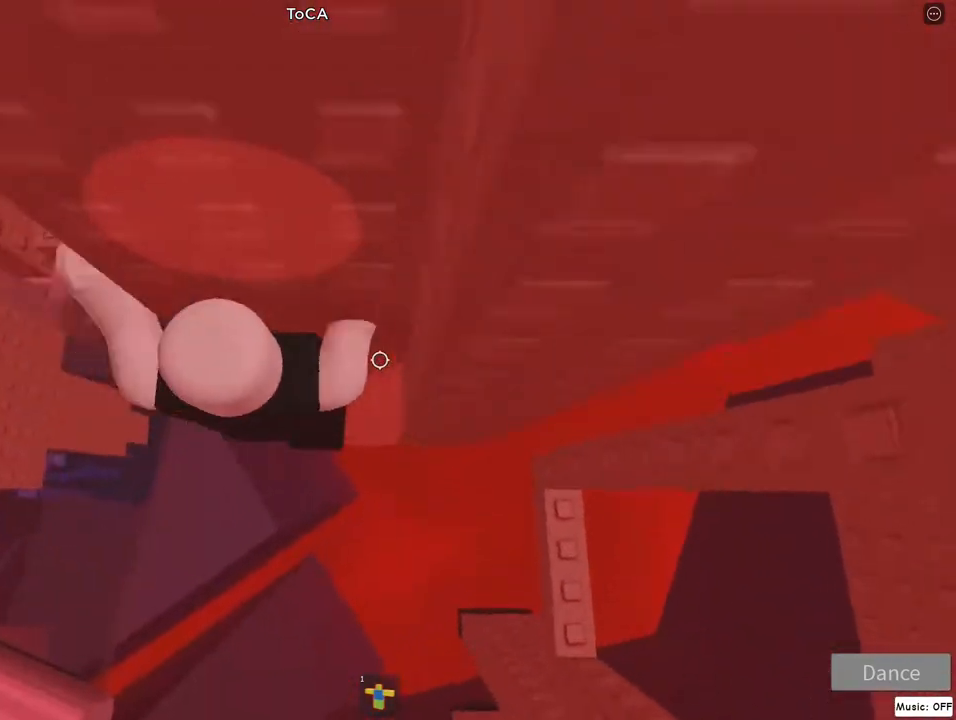
Gameplay with keyboard and mouse; each line is a JSON object with the keys and mouse buttons held at the frame after it. "events" lists presses ("down") and releases ("up") of "a", "d", "flip", "jump", "left", "lock", "right", "s", "w", "mouse_left", "mouse_wheel" and "mouse_right" between this image and that frame as [ms after this image, input, new state], when the widget could be followed in between. "mouse_left", "mouse_wheel", "mouse_right" = the "left", "wheel", "right" buttons of the "mouse" list. No other keys are recorded. "wheel" means that the mouse wheel is clicked or scrolled. Mouse movement is not recorded. Key names are as the overlay labels them; some are game actions (e.g. jump) rather than physical keys.
{"keys": ["w"], "mouse": ["right"], "events": [[100, "d", "up"], [117, "w", "up"], [400, "w", "down"]]}
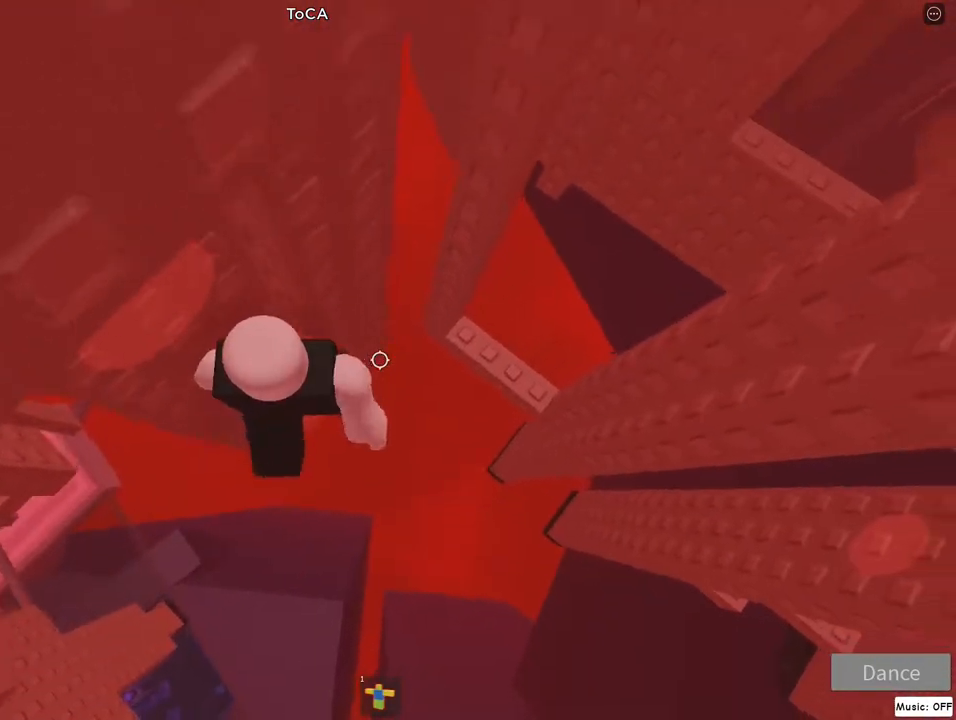
{"keys": ["d"], "mouse": ["right"], "events": [[167, "w", "up"], [267, "d", "down"]]}
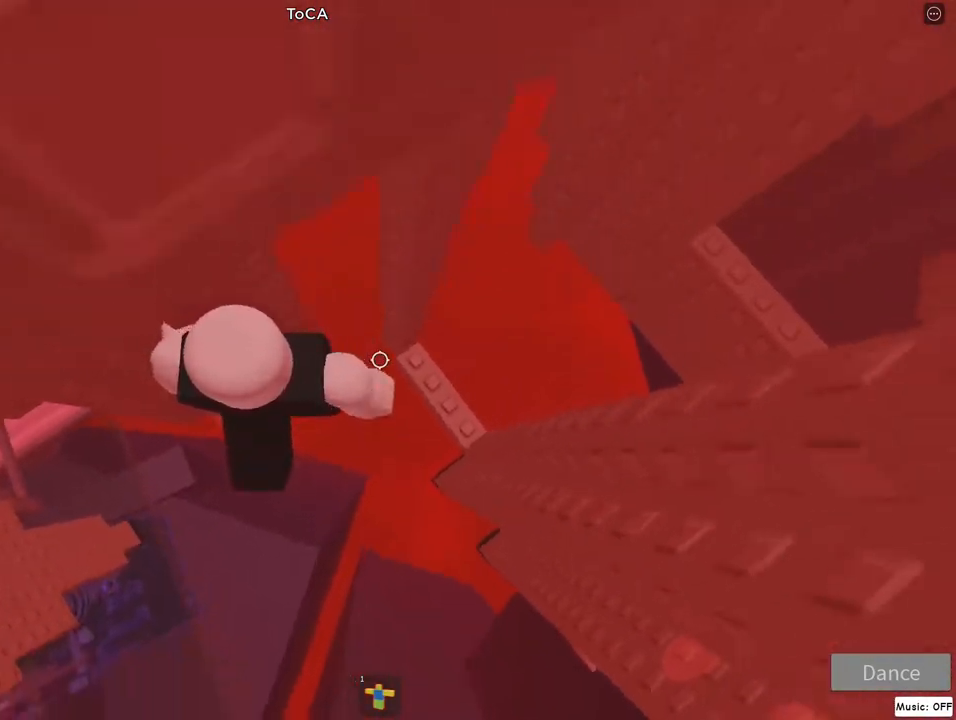
{"keys": [], "mouse": ["right"], "events": [[183, "d", "up"], [267, "d", "down"], [300, "d", "up"]]}
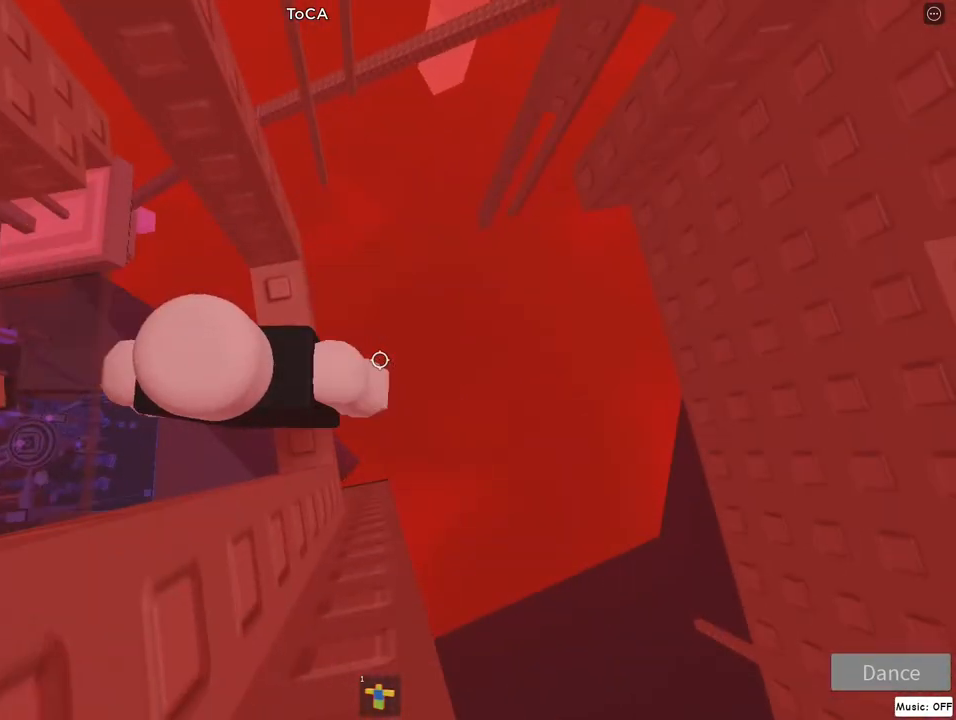
{"keys": ["lock"], "mouse": ["right"], "events": [[183, "lock", "down"], [233, "lock", "up"], [500, "lock", "down"]]}
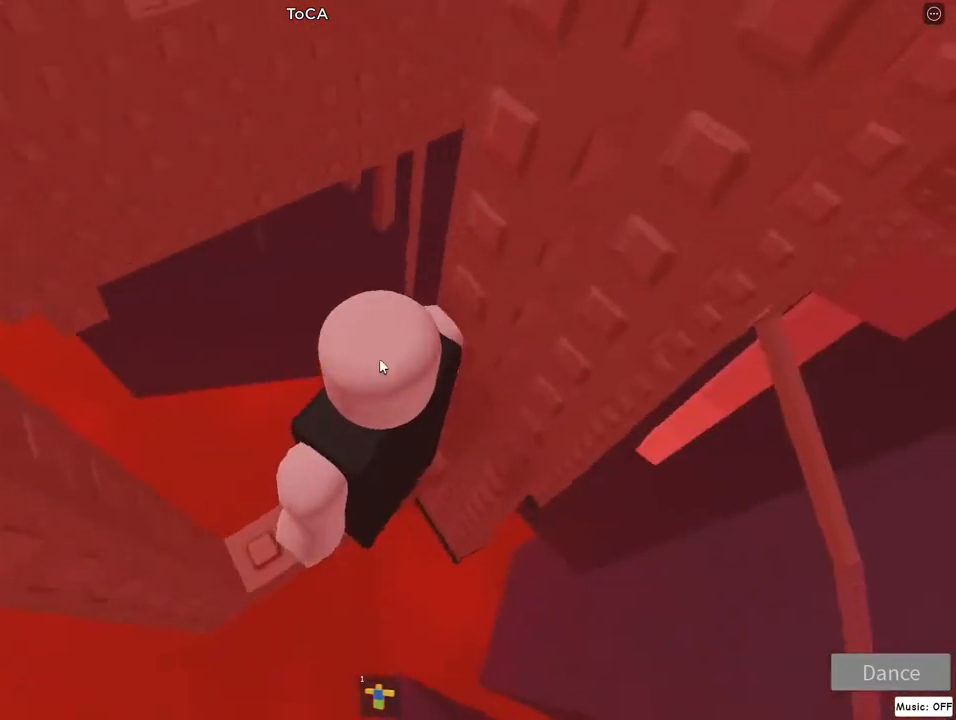
{"keys": [], "mouse": ["right"], "events": [[83, "lock", "up"]]}
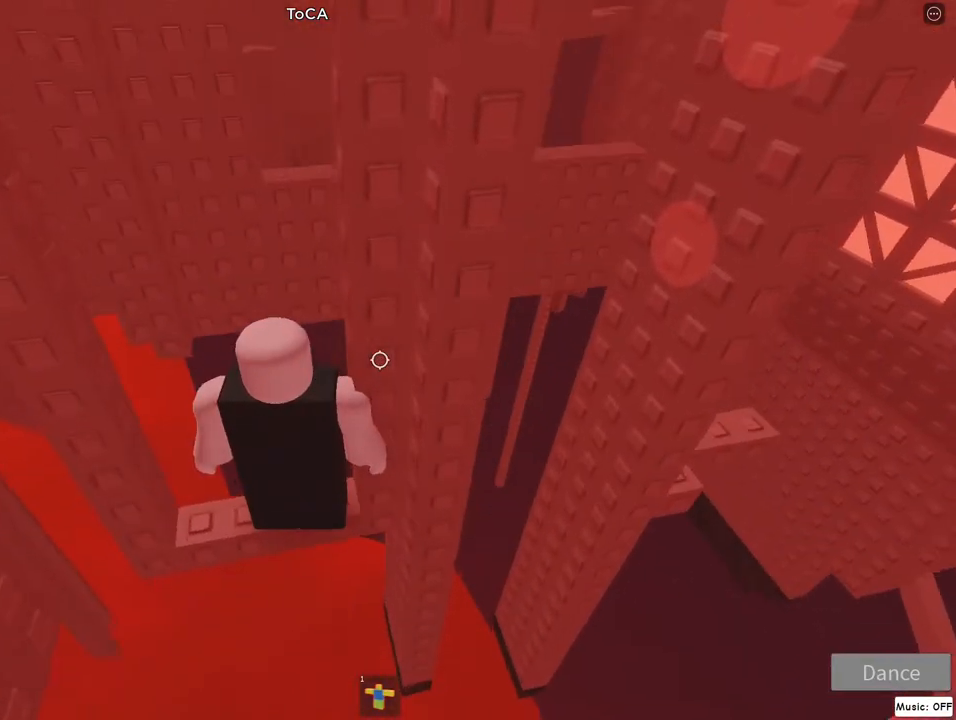
{"keys": [], "mouse": ["right"], "events": []}
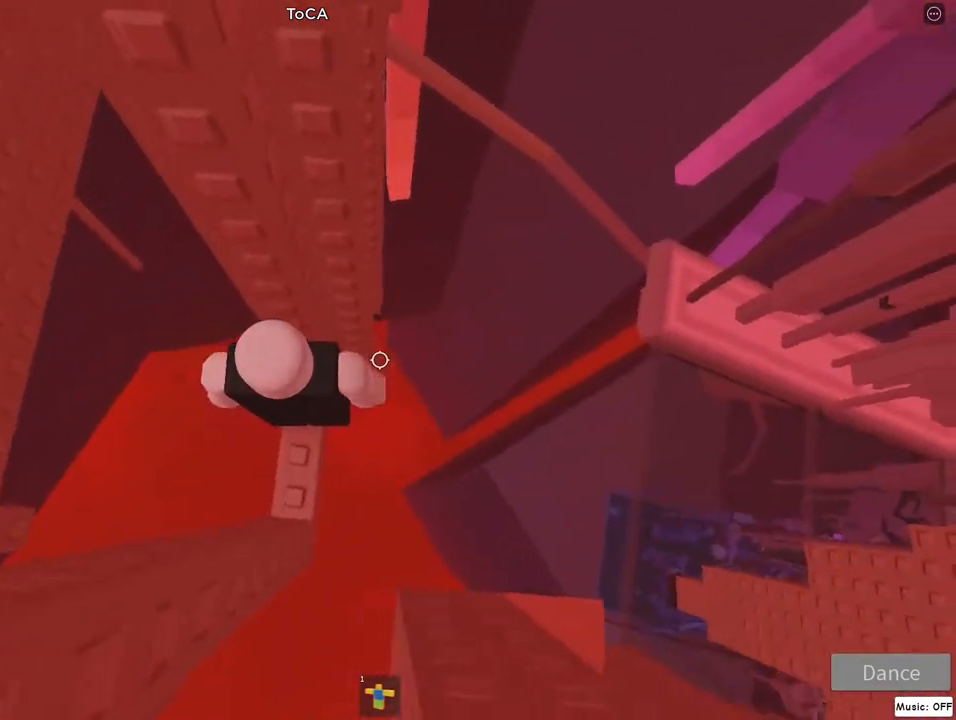
{"keys": ["d"], "mouse": ["right"], "events": [[100, "w", "down"], [200, "w", "up"], [400, "d", "down"]]}
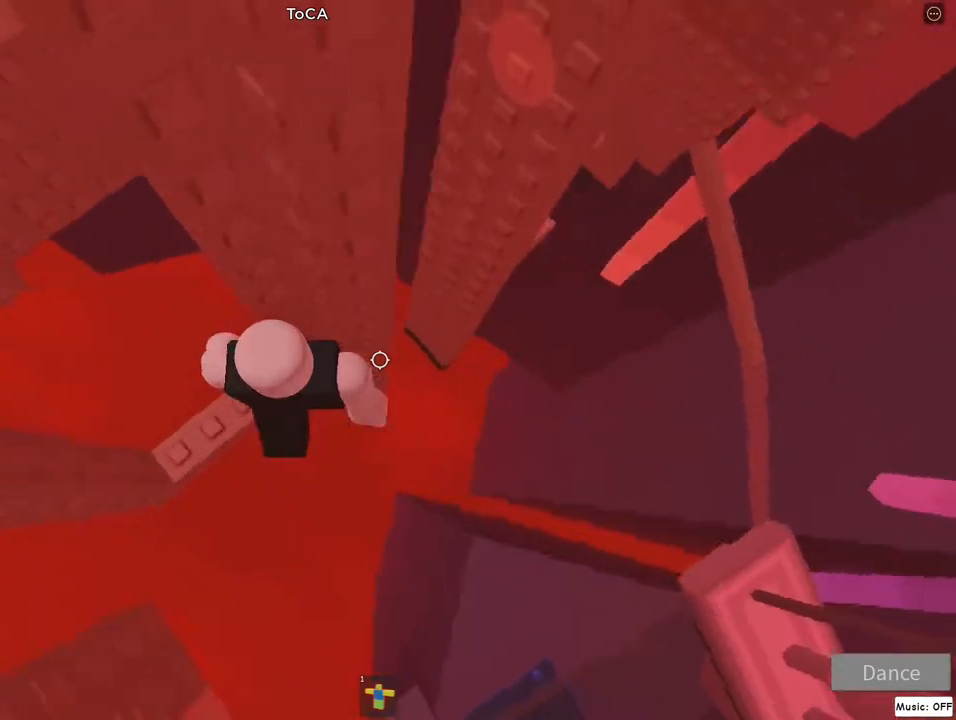
{"keys": ["d"], "mouse": ["right"], "events": [[33, "jump", "down"], [267, "jump", "up"]]}
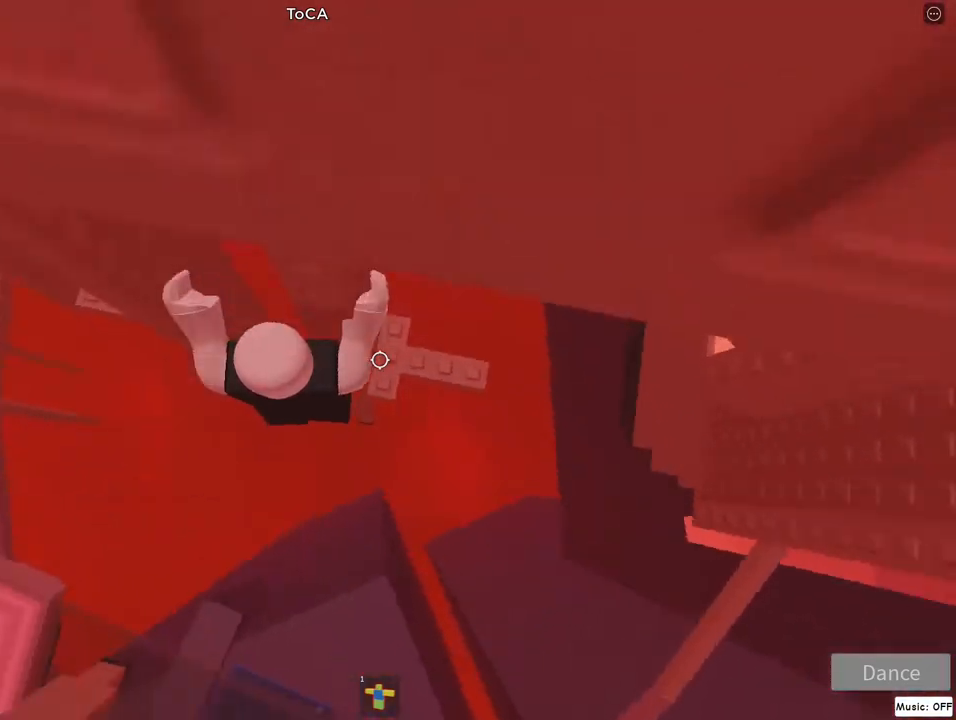
{"keys": [], "mouse": ["right"], "events": [[50, "jump", "down"], [133, "w", "down"], [217, "w", "up"], [233, "d", "up"], [267, "jump", "up"], [400, "a", "down"], [483, "a", "up"]]}
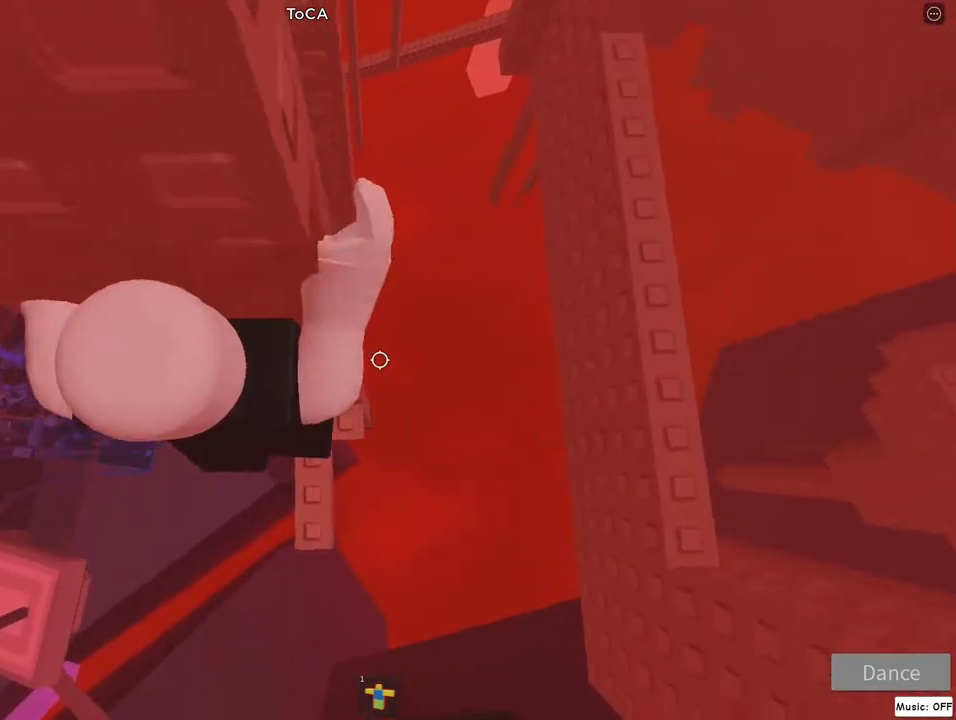
{"keys": [], "mouse": ["right"], "events": []}
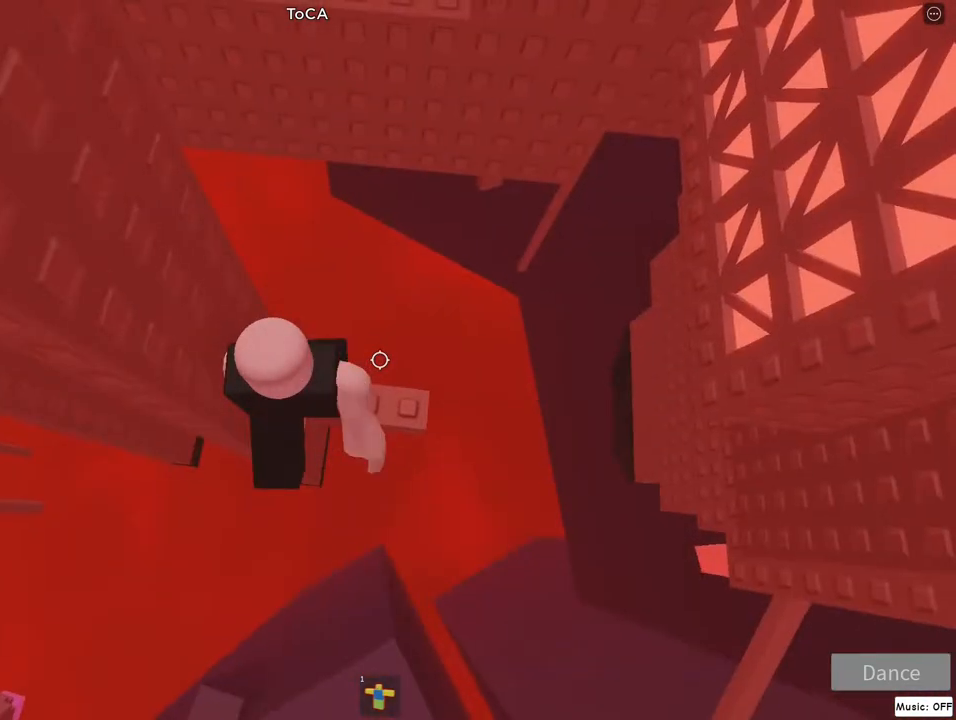
{"keys": ["w"], "mouse": ["right"], "events": [[83, "d", "down"], [250, "d", "up"], [350, "lock", "down"], [417, "lock", "up"], [500, "w", "down"]]}
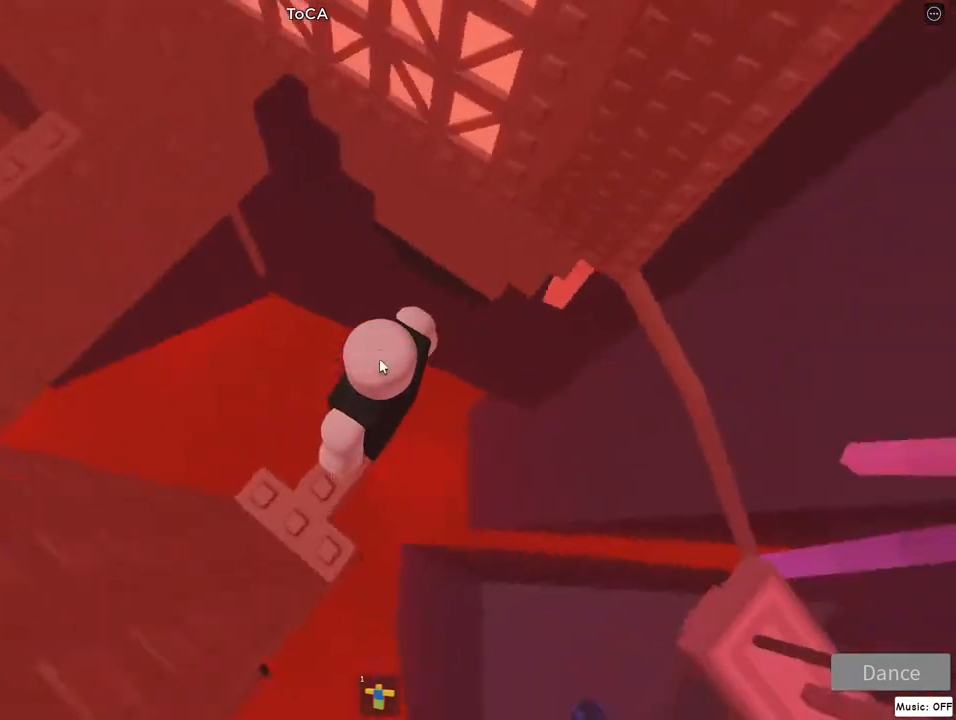
{"keys": ["a", "w"], "mouse": ["right"], "events": [[17, "lock", "down"], [83, "jump", "down"], [117, "lock", "up"], [200, "a", "down"], [267, "jump", "up"]]}
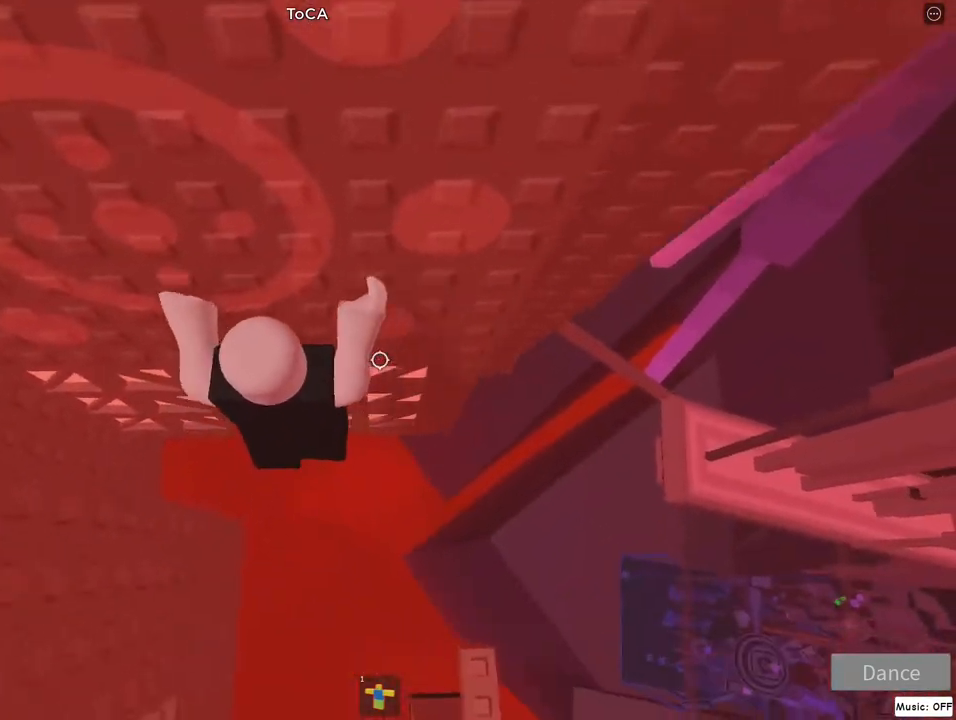
{"keys": ["a", "w"], "mouse": ["right"], "events": [[200, "w", "up"], [383, "w", "down"]]}
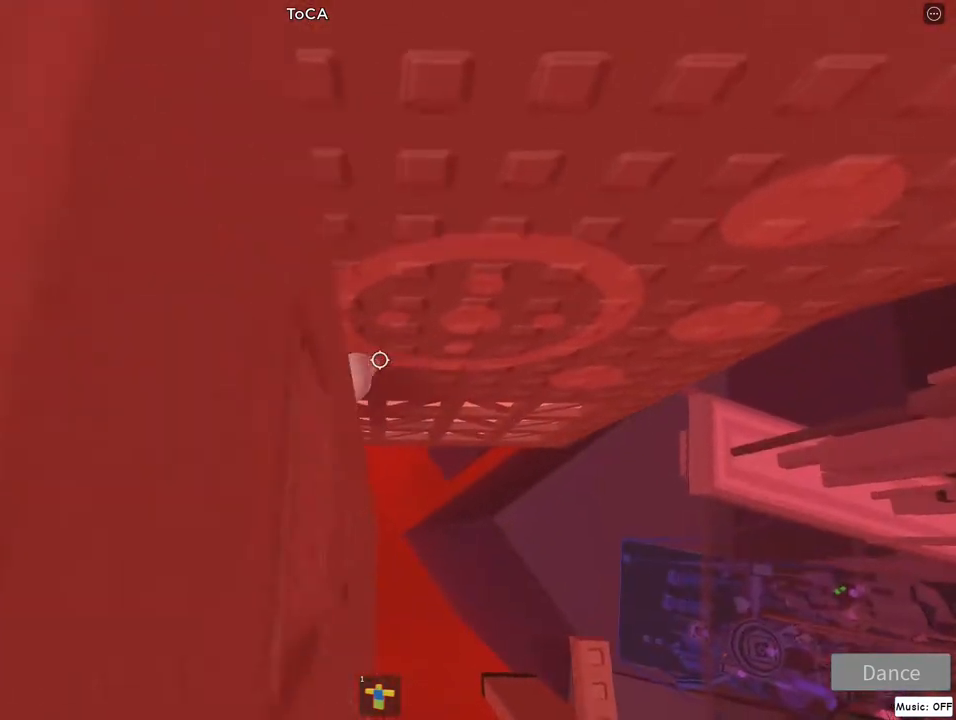
{"keys": [], "mouse": ["right"], "events": [[117, "a", "up"], [383, "lock", "down"], [383, "w", "up"], [467, "lock", "up"]]}
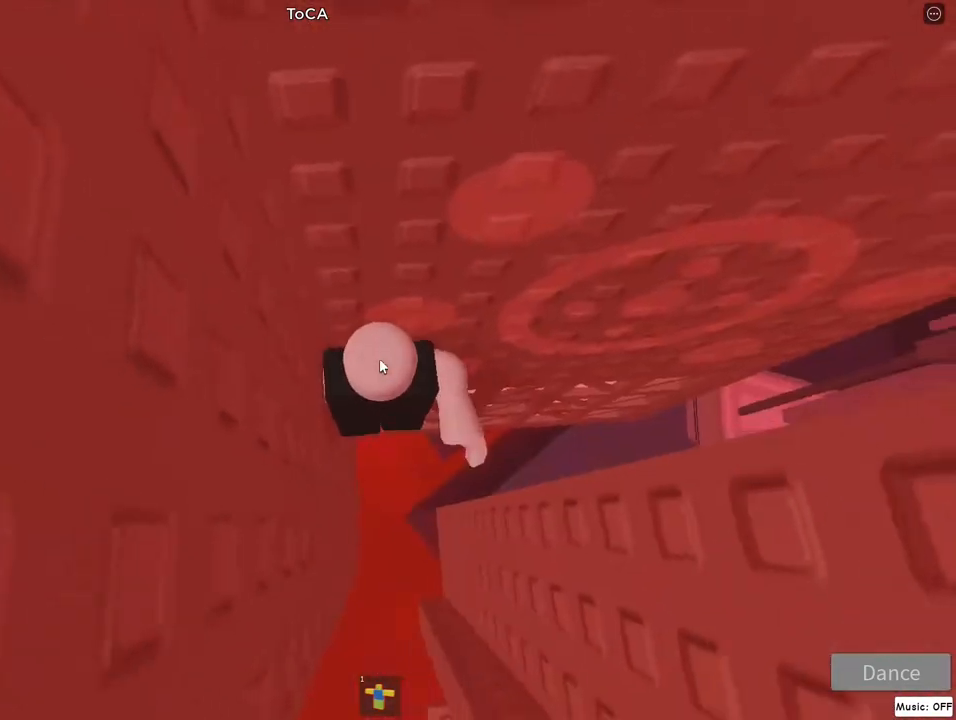
{"keys": ["d", "jump"], "mouse": ["right"], "events": [[400, "d", "down"], [417, "lock", "down"], [483, "jump", "down"], [483, "lock", "up"]]}
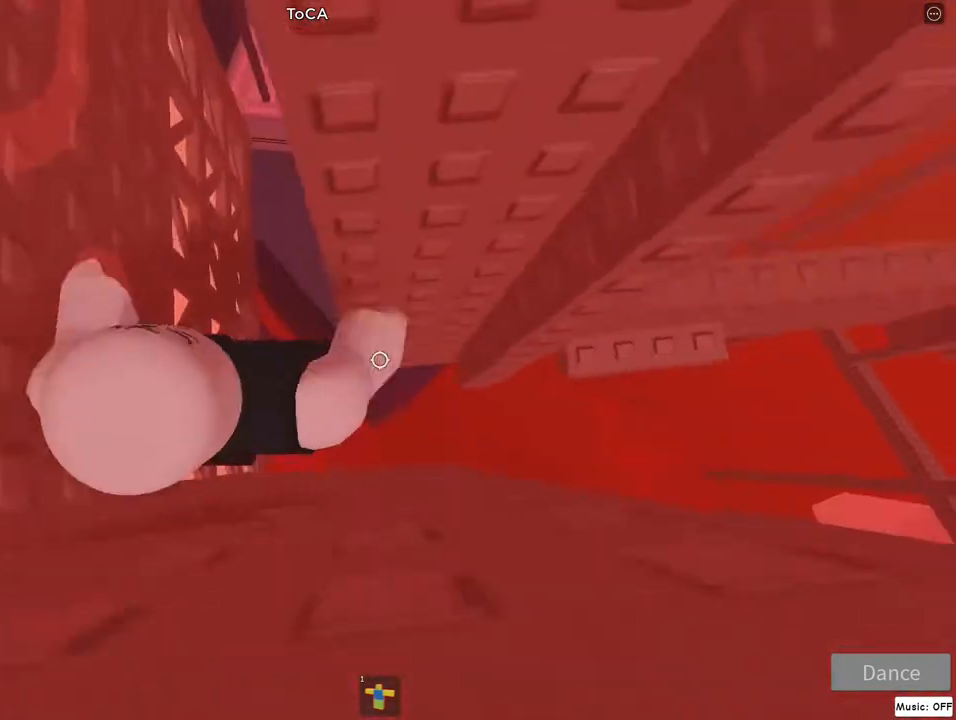
{"keys": ["d", "w"], "mouse": ["right"], "events": [[183, "jump", "up"], [300, "w", "down"]]}
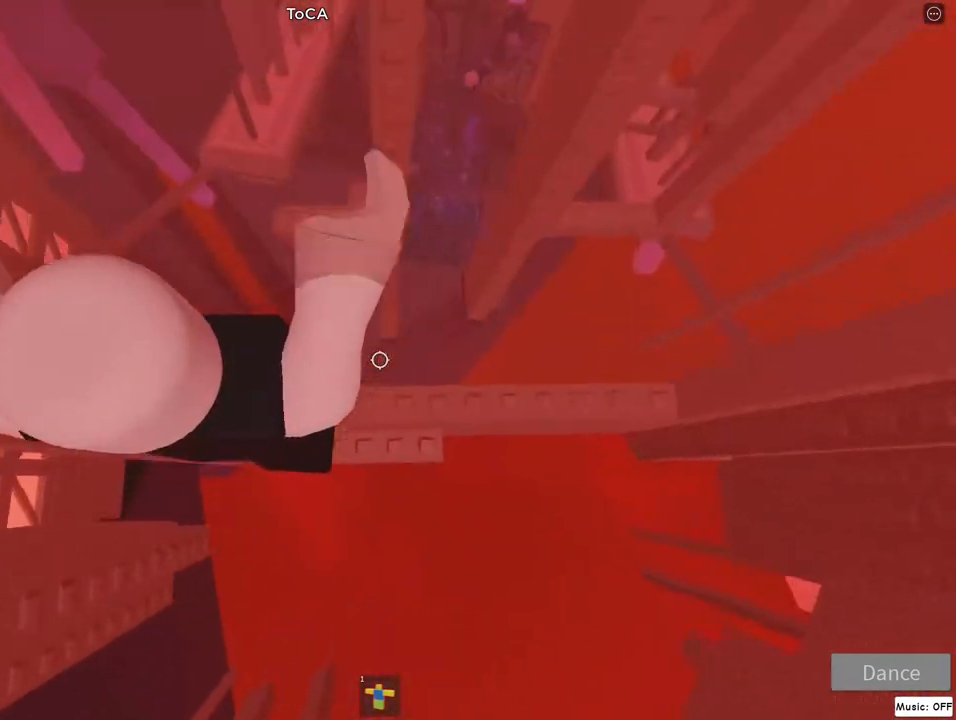
{"keys": [], "mouse": ["right"], "events": [[83, "w", "up"], [100, "d", "up"], [267, "d", "down"], [267, "w", "down"], [333, "d", "up"], [350, "w", "up"]]}
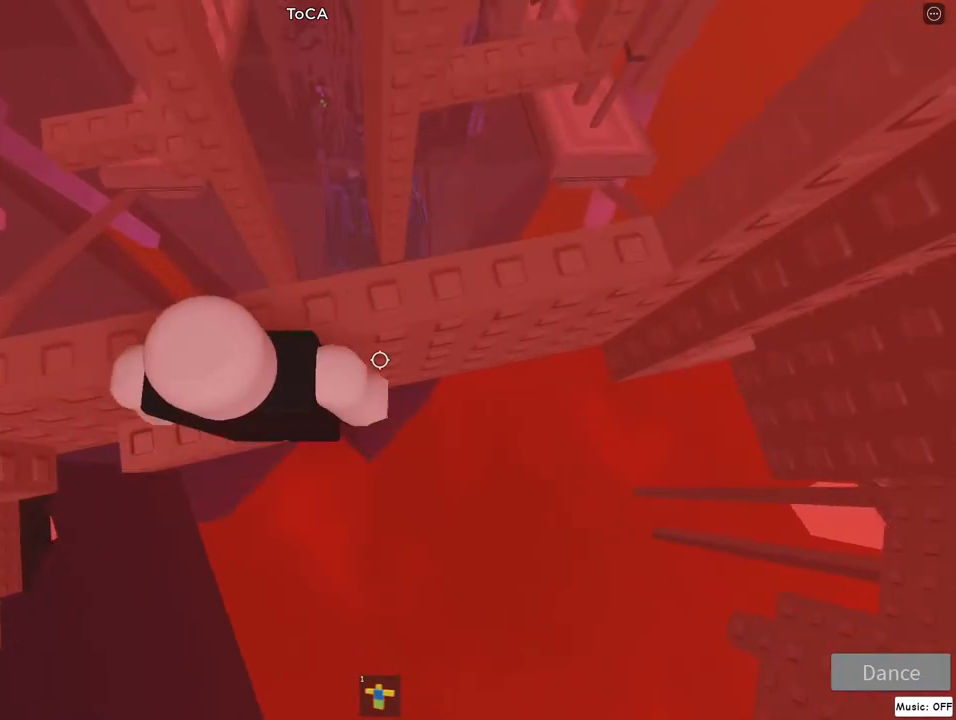
{"keys": ["d", "jump"], "mouse": ["right"], "events": [[233, "d", "down"], [350, "jump", "down"]]}
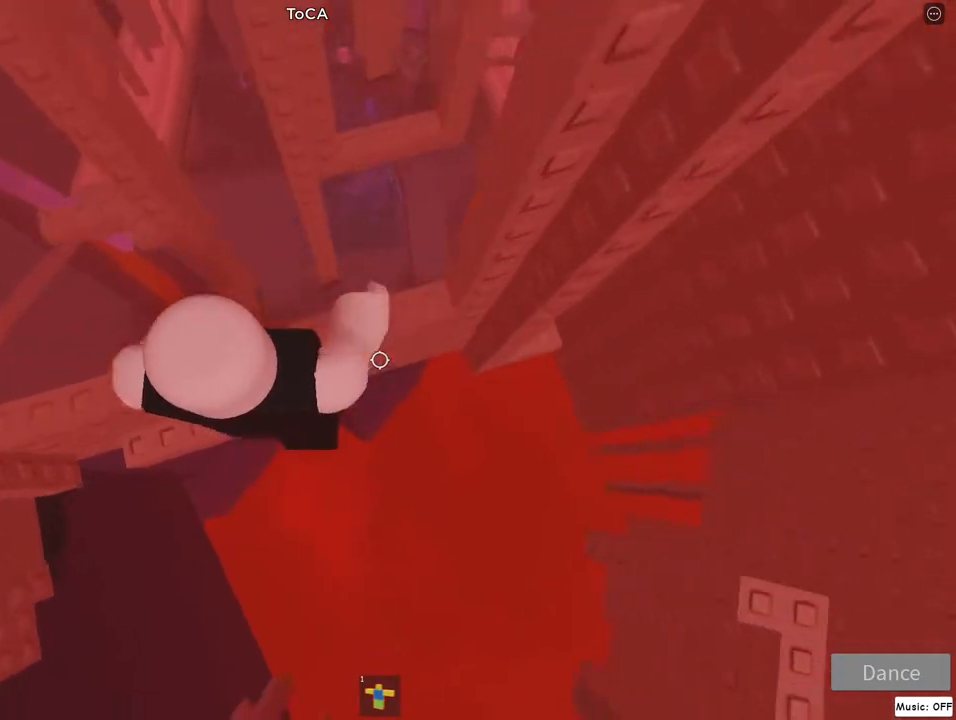
{"keys": ["d", "w"], "mouse": ["right"], "events": [[50, "jump", "up"], [450, "w", "down"]]}
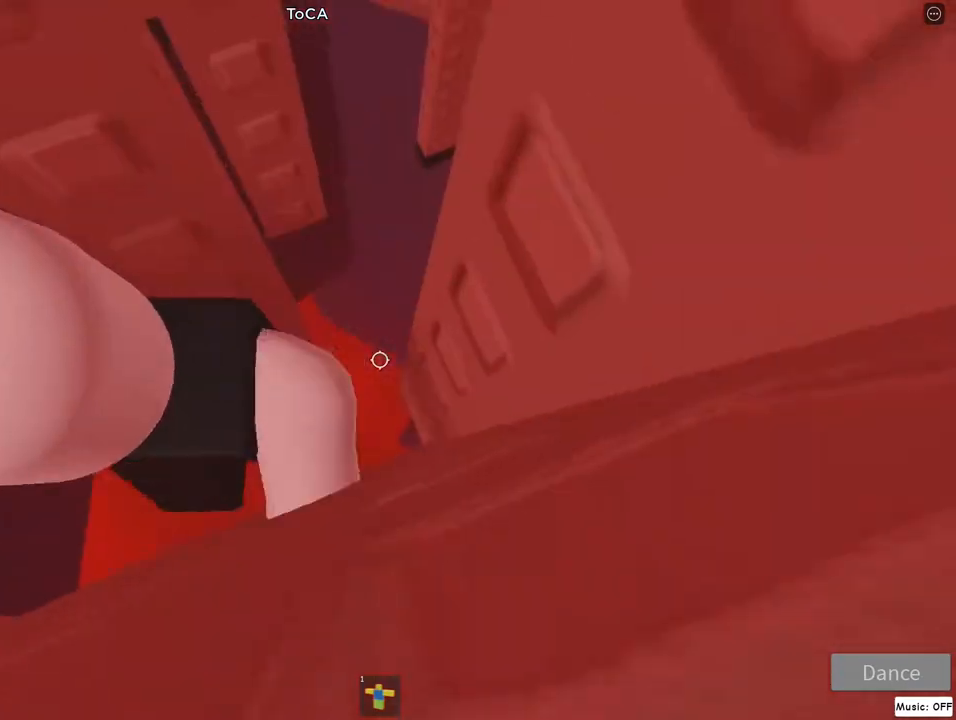
{"keys": [], "mouse": ["right"], "events": [[200, "d", "up"], [267, "w", "up"]]}
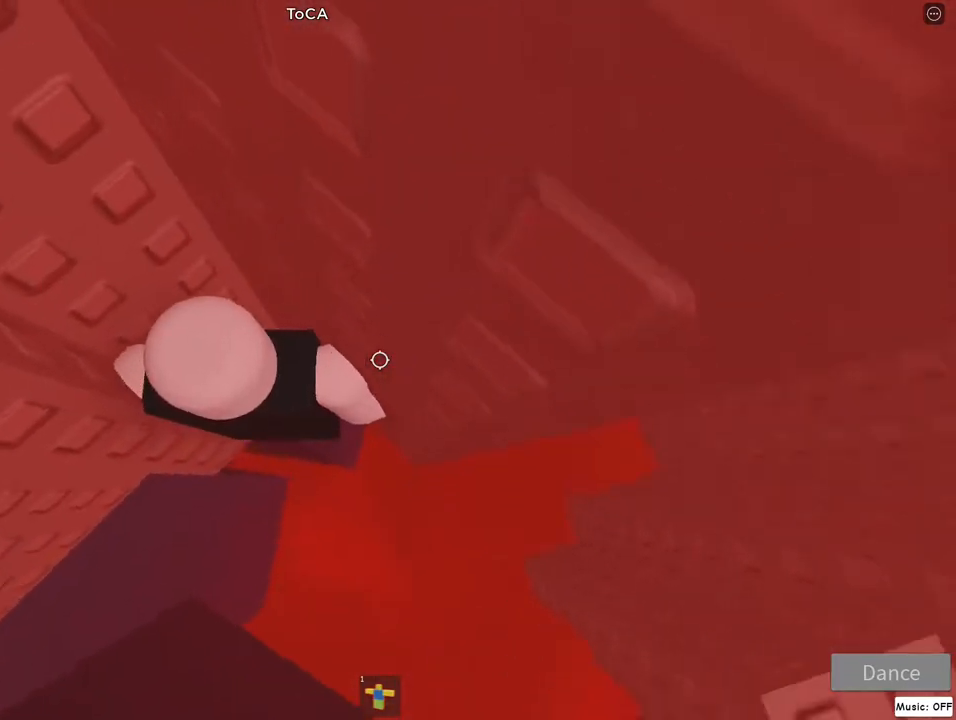
{"keys": ["d"], "mouse": ["right"], "events": [[300, "d", "down"], [350, "jump", "down"], [500, "jump", "up"]]}
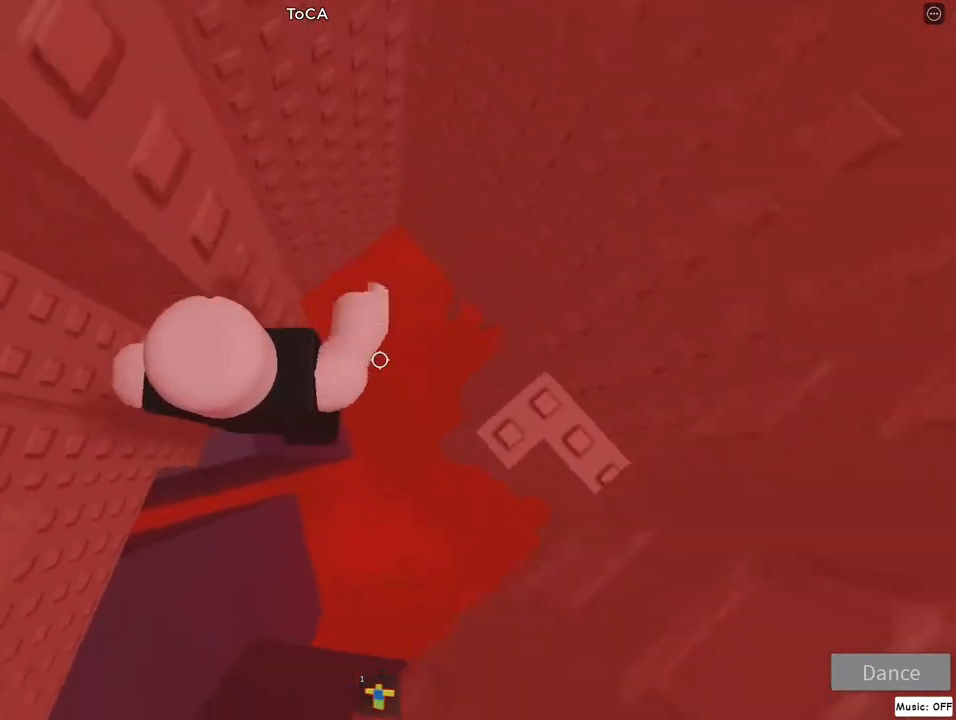
{"keys": ["w"], "mouse": ["right"], "events": [[400, "w", "down"], [500, "d", "up"]]}
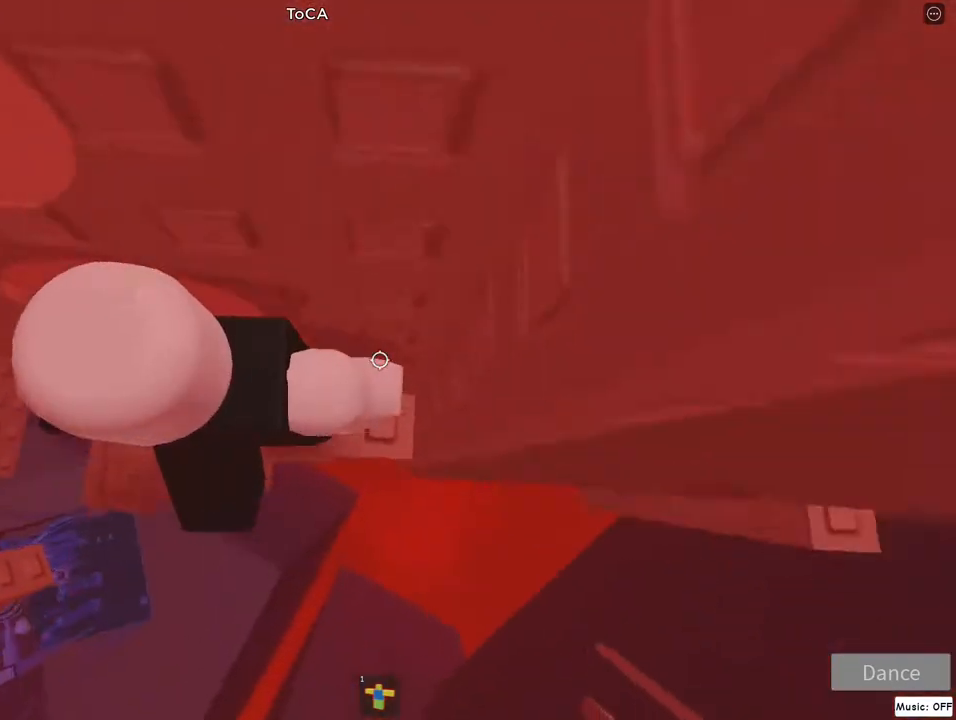
{"keys": [], "mouse": ["right"], "events": [[33, "w", "up"], [133, "lock", "down"], [233, "lock", "up"]]}
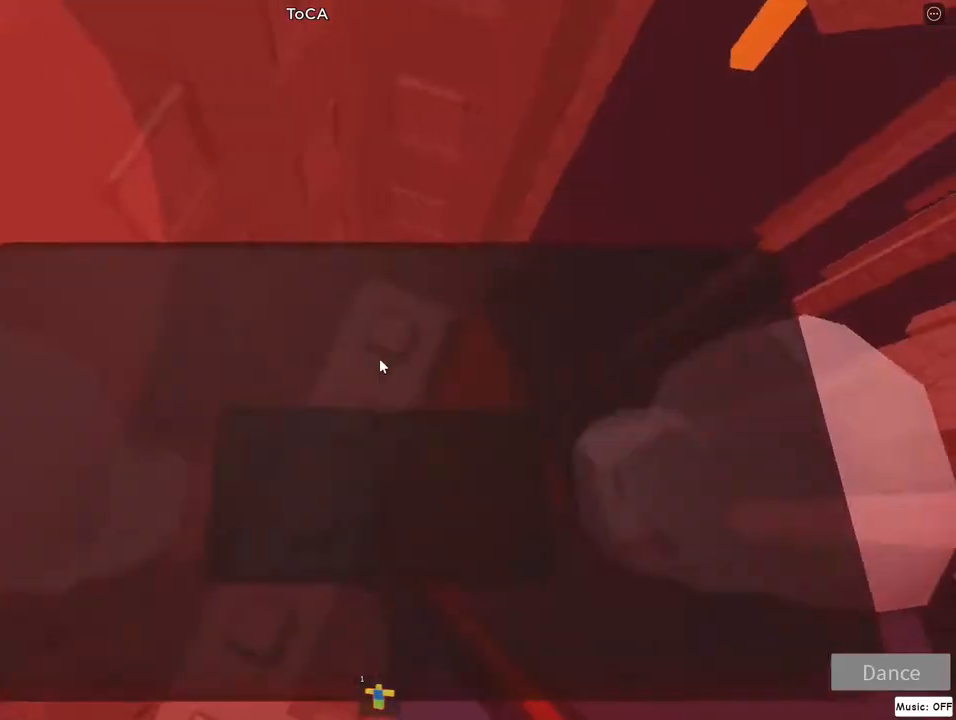
{"keys": ["w"], "mouse": ["right"], "events": [[167, "w", "down"], [250, "w", "up"], [483, "w", "down"]]}
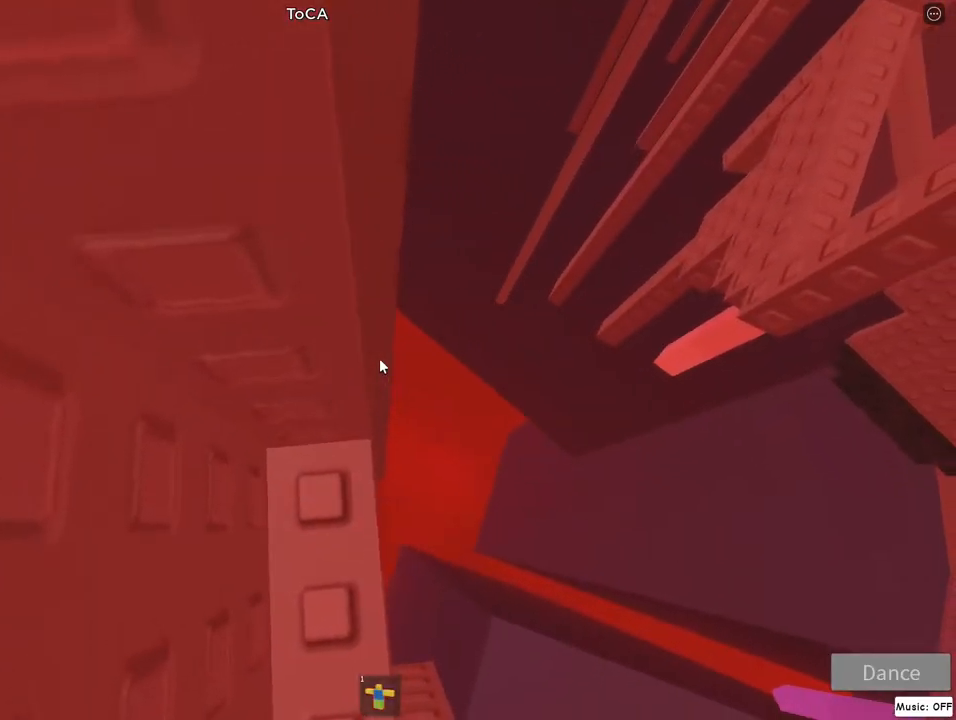
{"keys": ["w"], "mouse": ["right"], "events": [[83, "w", "up"], [233, "w", "down"], [300, "w", "up"], [500, "w", "down"]]}
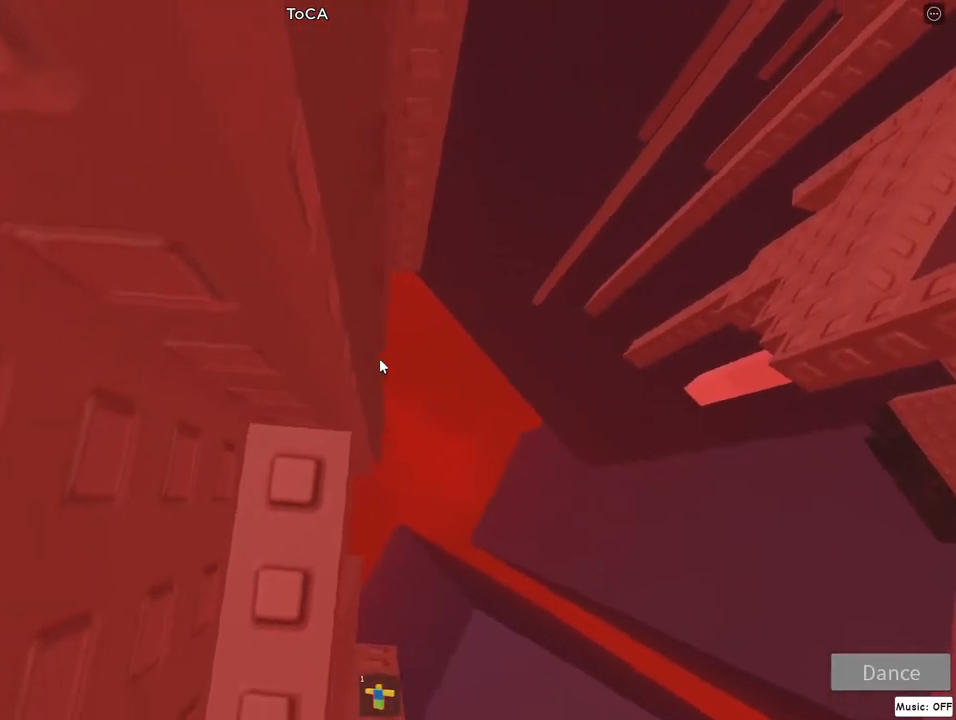
{"keys": ["d"], "mouse": ["right"], "events": [[83, "w", "up"], [217, "w", "down"], [283, "w", "up"], [417, "d", "down"]]}
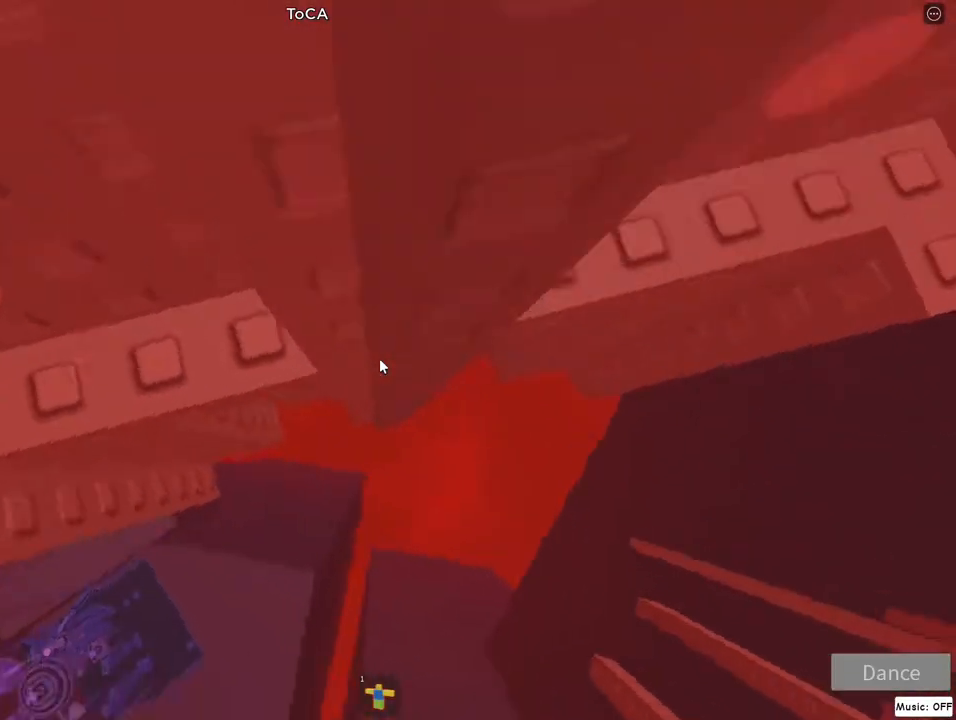
{"keys": ["w"], "mouse": ["right"], "events": [[17, "jump", "down"], [150, "jump", "up"], [250, "w", "down"], [500, "d", "up"]]}
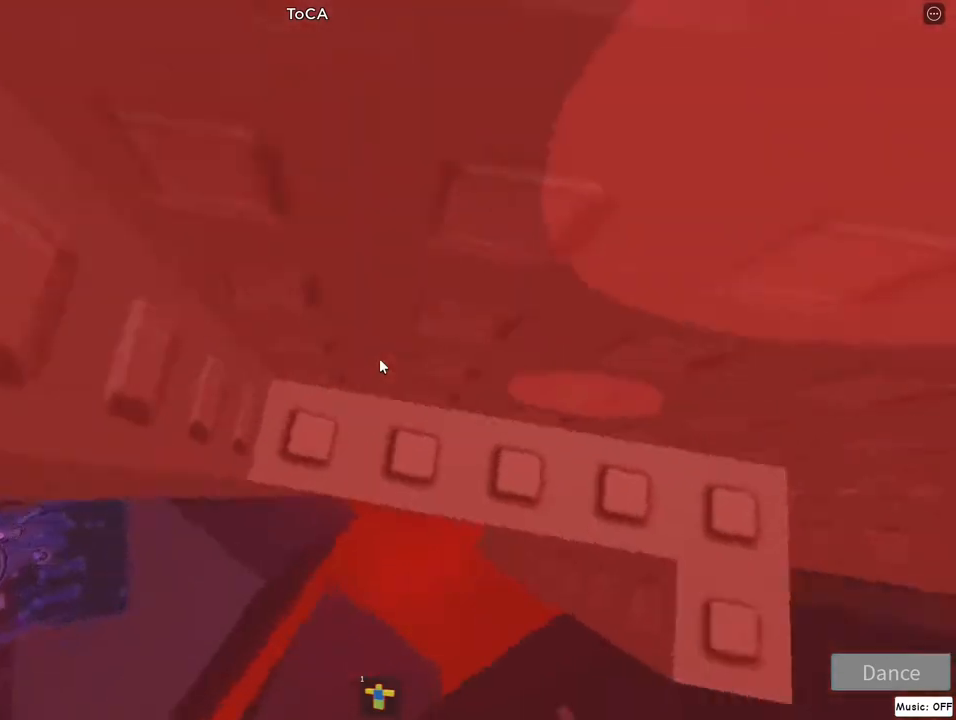
{"keys": [], "mouse": ["right"], "events": [[50, "mouse_right", "up"], [67, "lock", "down"], [83, "w", "up"], [167, "lock", "up"], [217, "d", "down"], [217, "mouse_right", "down"], [217, "w", "down"], [333, "w", "up"], [367, "d", "up"]]}
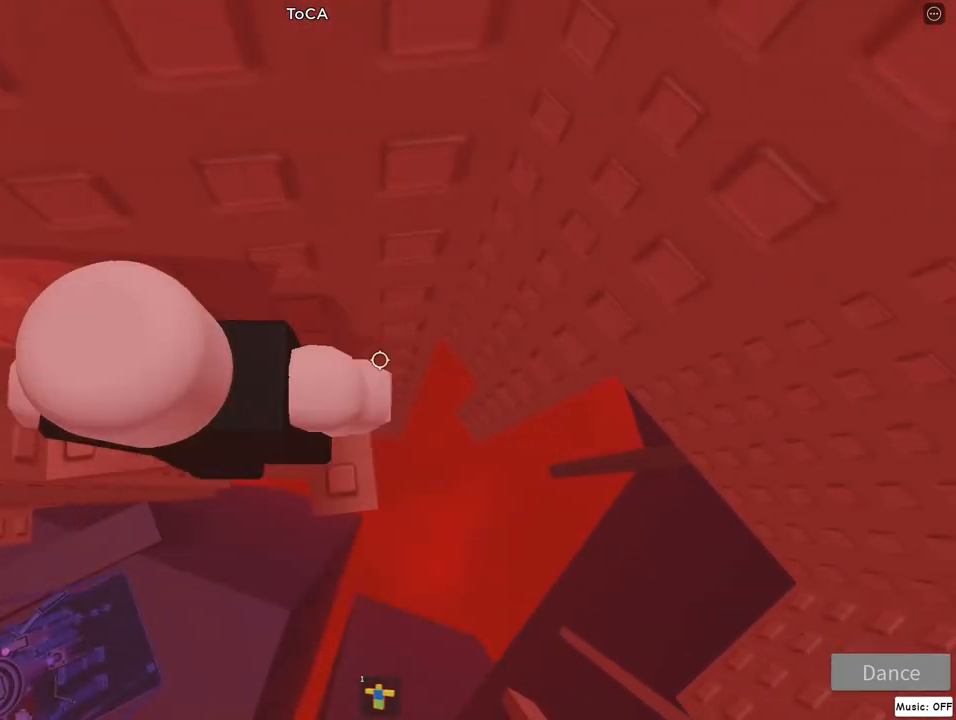
{"keys": [], "mouse": ["right"], "events": [[67, "d", "down"], [83, "s", "down"], [150, "d", "up"], [150, "s", "up"], [433, "d", "down"], [483, "d", "up"]]}